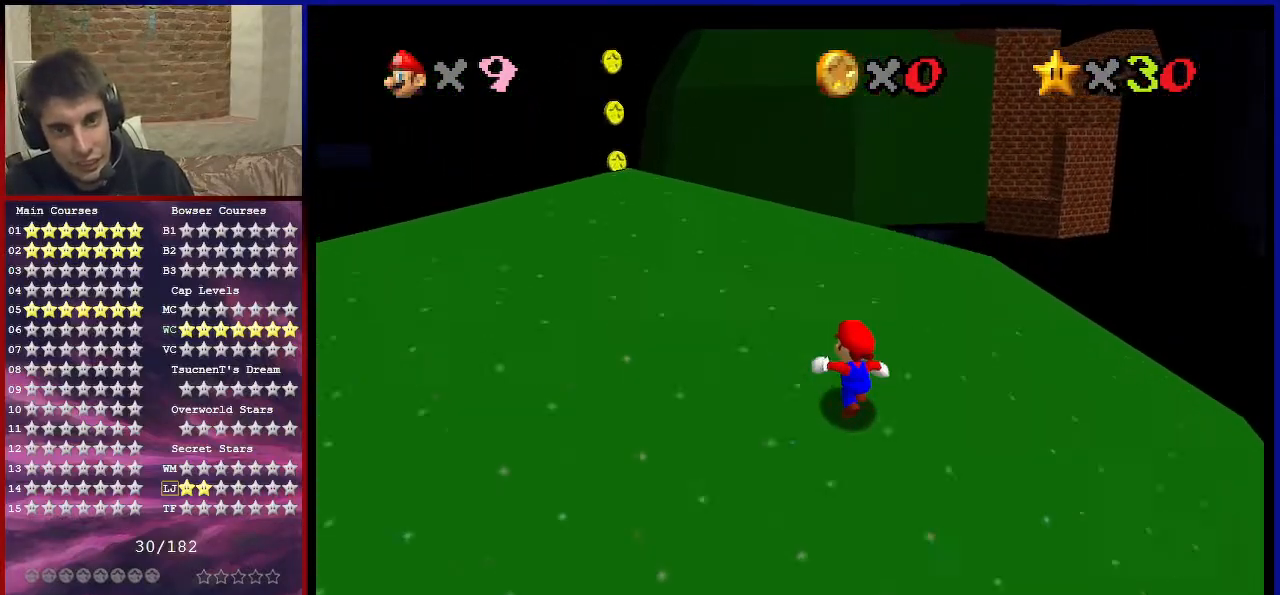
Gameplay with a controller (Nintendo layout); each line is a JSON object with the inputs held at the frame after it. "events" lists button and stick changes between this image and that frame as [ms after this image, input, new state], when the widget could be followed in between. Not read: L3 R3 other_buttons.
{"buttons": [], "left_stick": "up-left", "events": [[301, "Z", "up"]]}
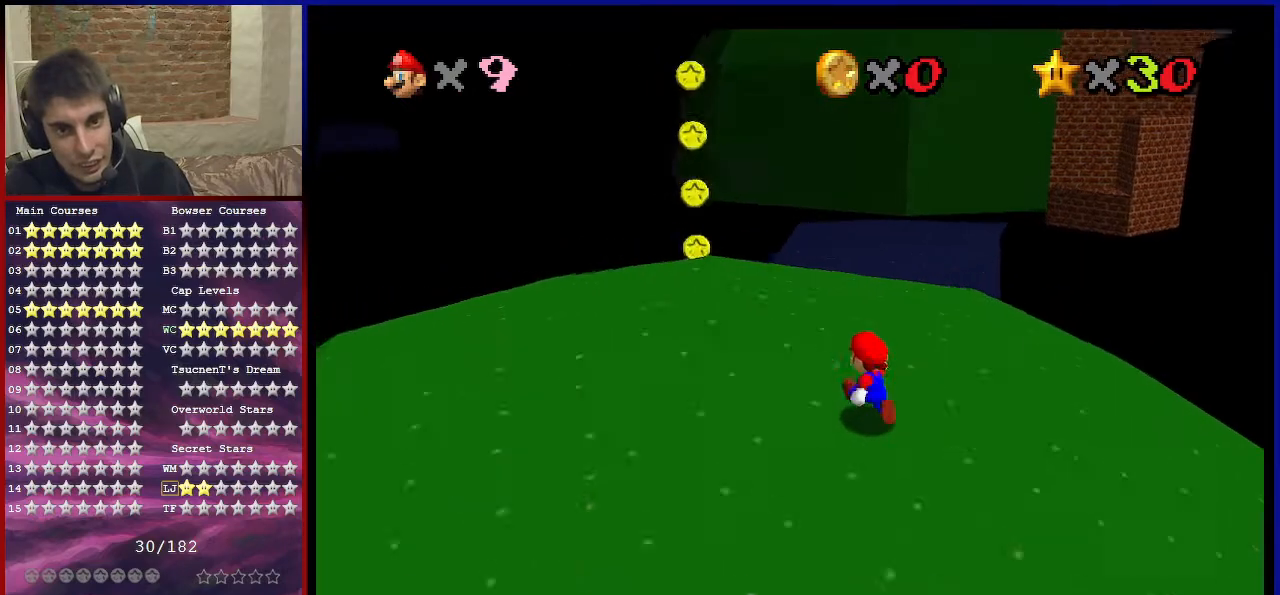
{"buttons": [], "left_stick": "up-left", "events": []}
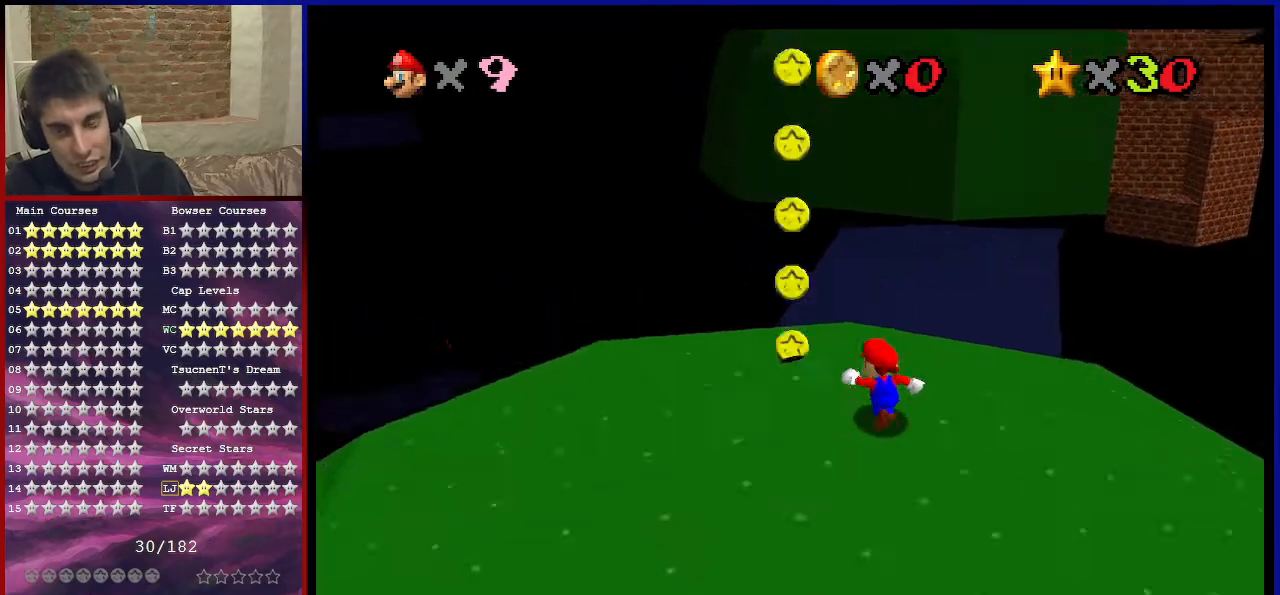
{"buttons": ["A"], "left_stick": "up-right", "events": [[34, "C_DOWN", "down"], [34, "C_LEFT", "down"], [167, "left_stick", "left"], [201, "C_DOWN", "up"], [234, "C_LEFT", "up"], [301, "left_stick", "down"], [367, "left_stick", "up-right"], [401, "A", "down"]]}
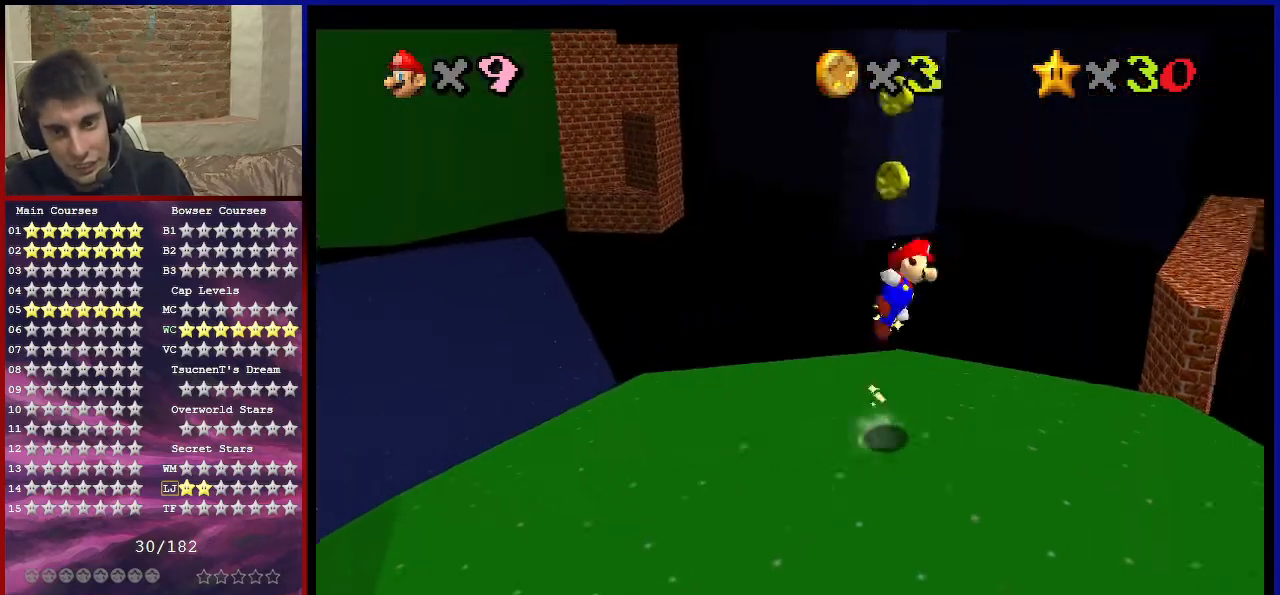
{"buttons": [], "left_stick": "center", "events": [[33, "left_stick", "down-left"], [133, "A", "up"], [267, "left_stick", "center"]]}
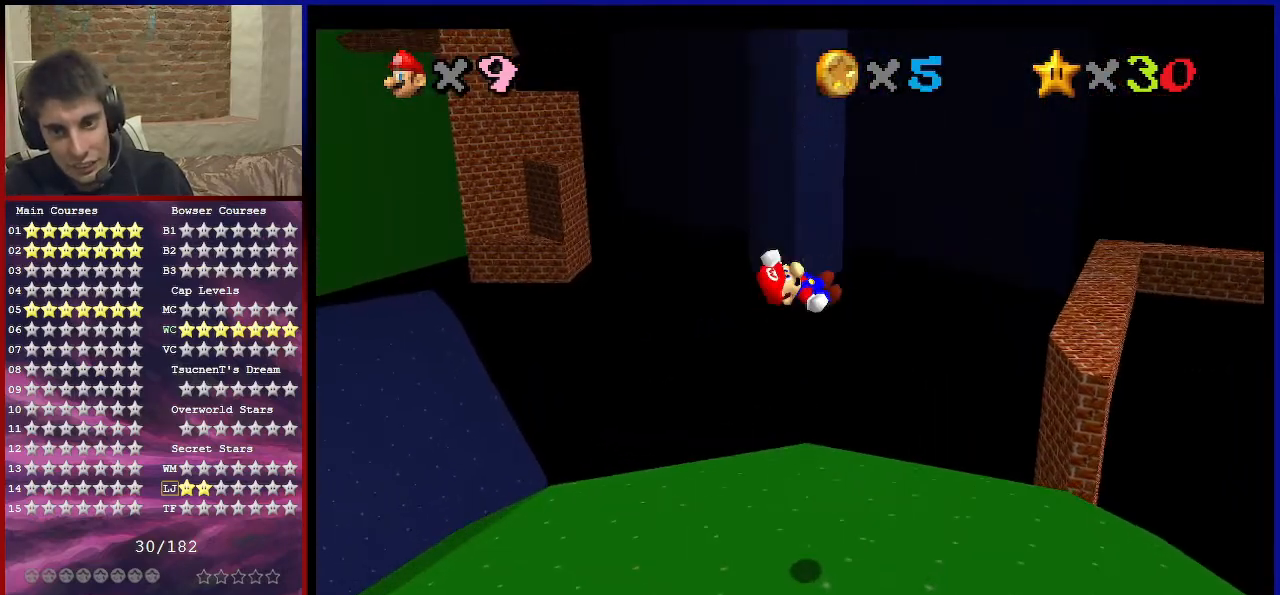
{"buttons": ["A", "B"], "left_stick": "down-left", "events": [[201, "left_stick", "right"], [234, "B", "down"], [301, "B", "up"], [301, "left_stick", "down"], [367, "left_stick", "down-left"], [434, "A", "down"], [501, "B", "down"]]}
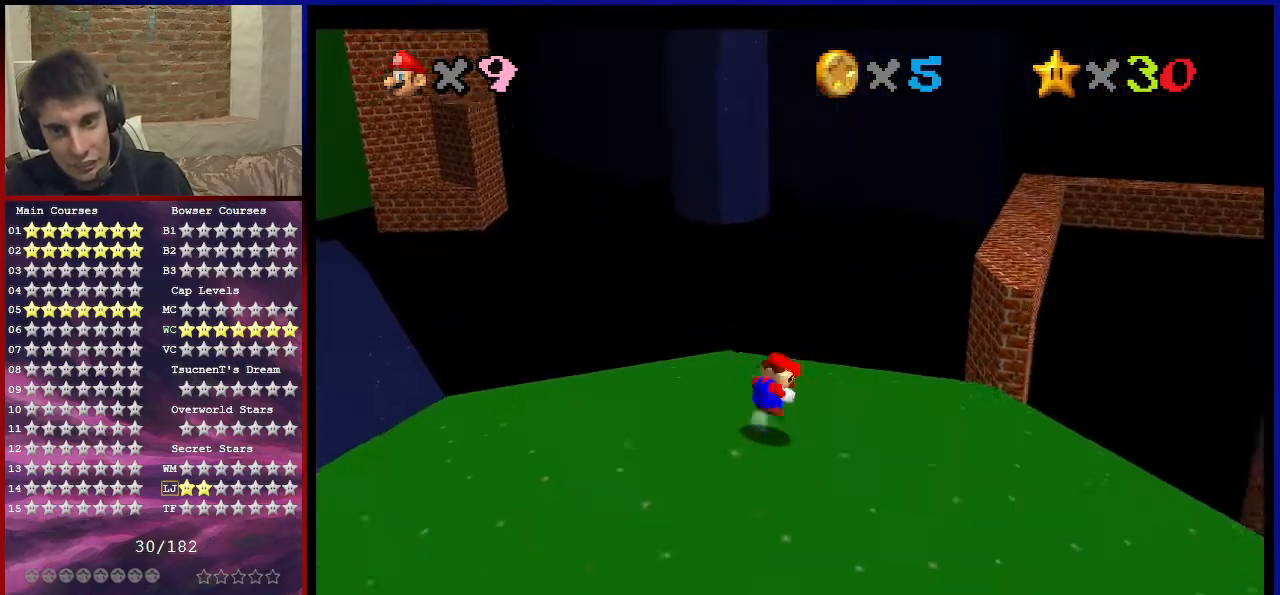
{"buttons": [], "left_stick": "center", "events": [[133, "A", "up"], [133, "B", "up"], [133, "left_stick", "center"], [167, "C_DOWN", "down"], [167, "C_LEFT", "down"], [334, "C_DOWN", "up"], [367, "C_LEFT", "up"]]}
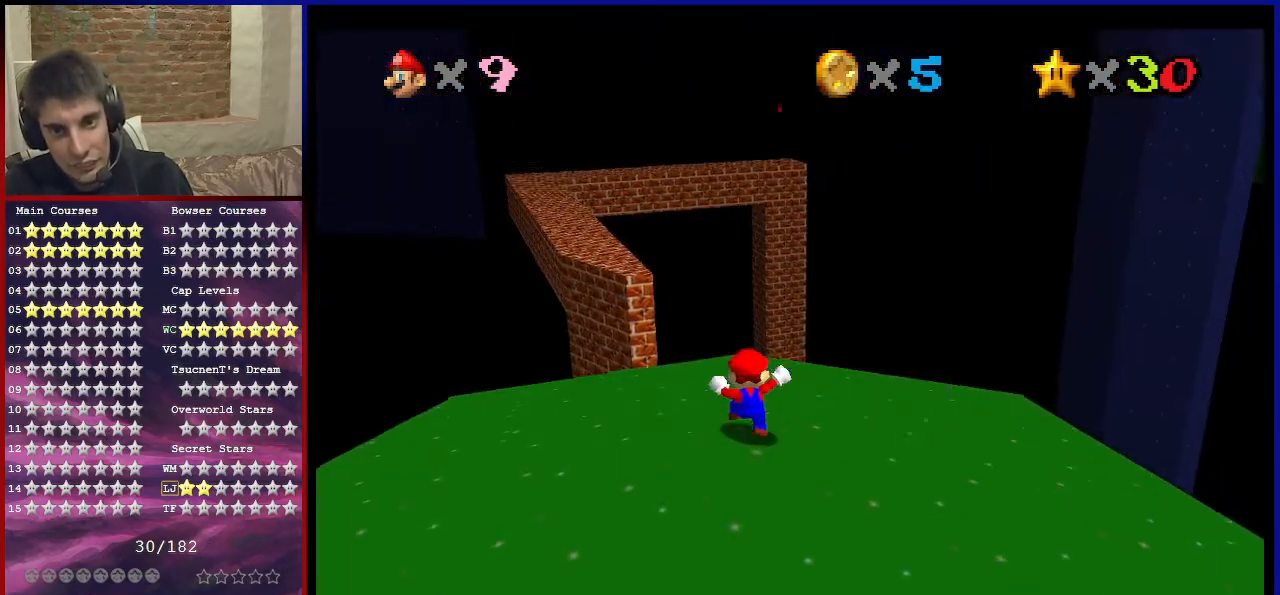
{"buttons": [], "left_stick": "center", "events": [[134, "C_UP", "down"], [234, "C_UP", "up"], [301, "C_UP", "down"], [434, "C_UP", "up"]]}
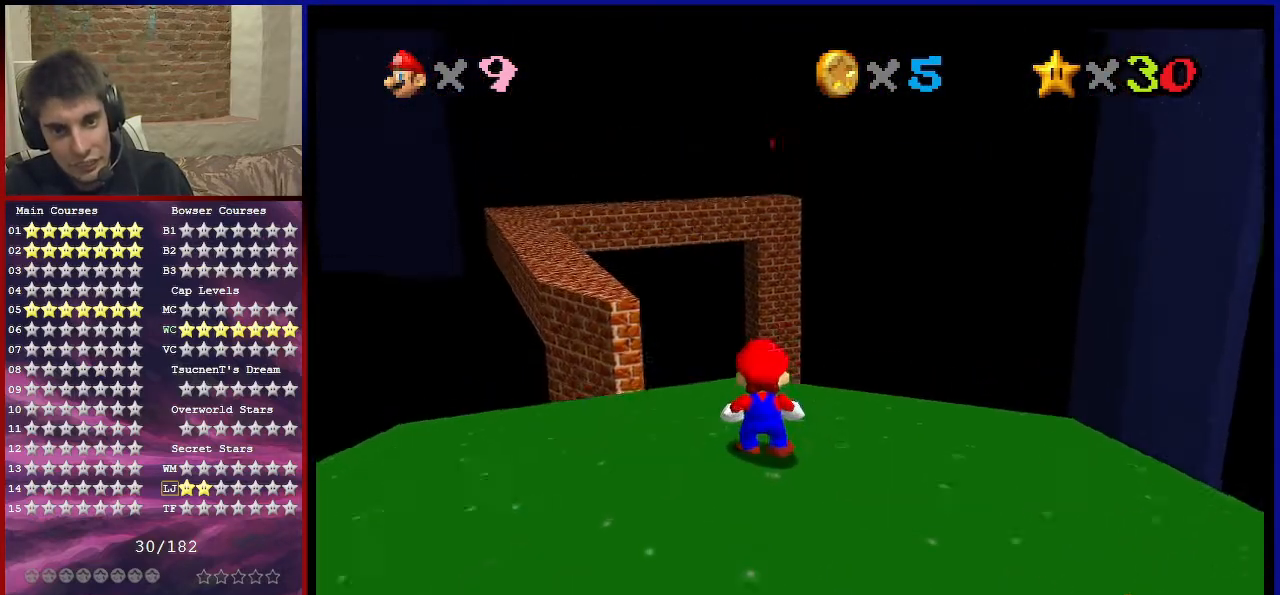
{"buttons": [], "left_stick": "center", "events": []}